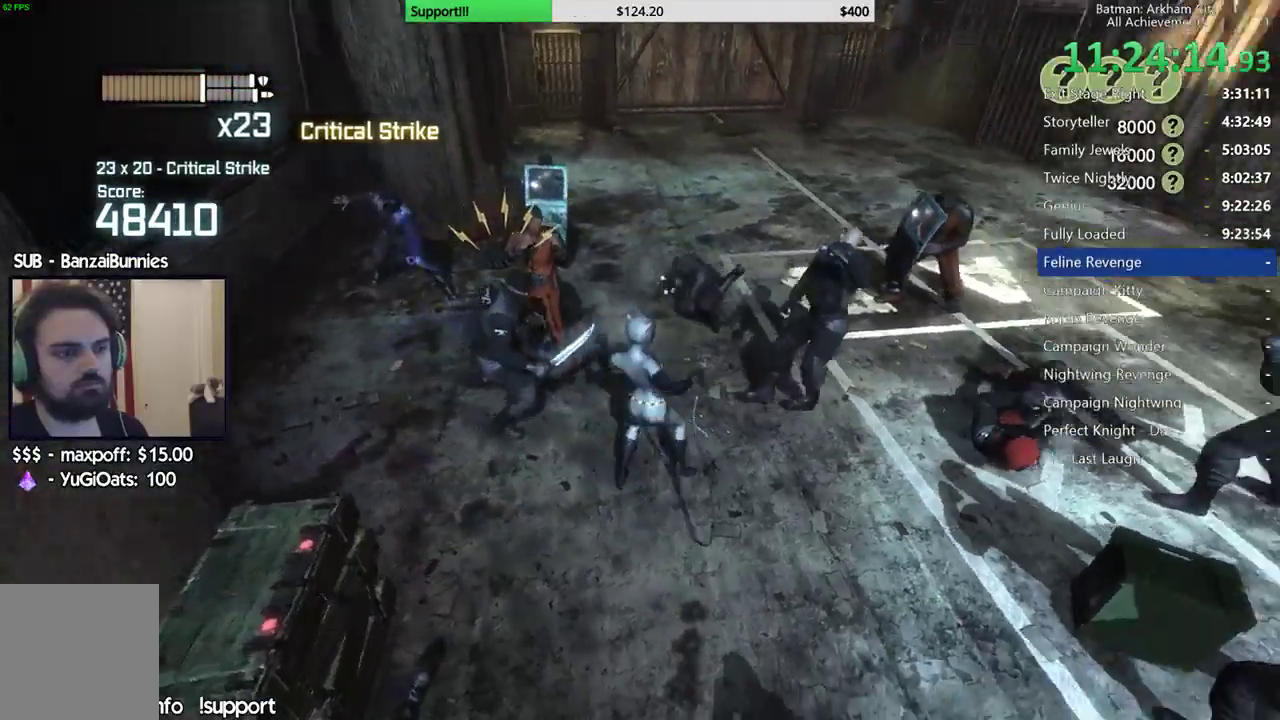
Gameplay with a controller (Xbox layout); each line is a JSON object with the inputs held at the frame after it. "events" lists button and stick changes between this image and that frame as [ms after this image, input, new state], when the widget could be followed in between. Not read: L1 R1.
{"buttons": [], "left_stick": "up-right", "right_stick": "center"}
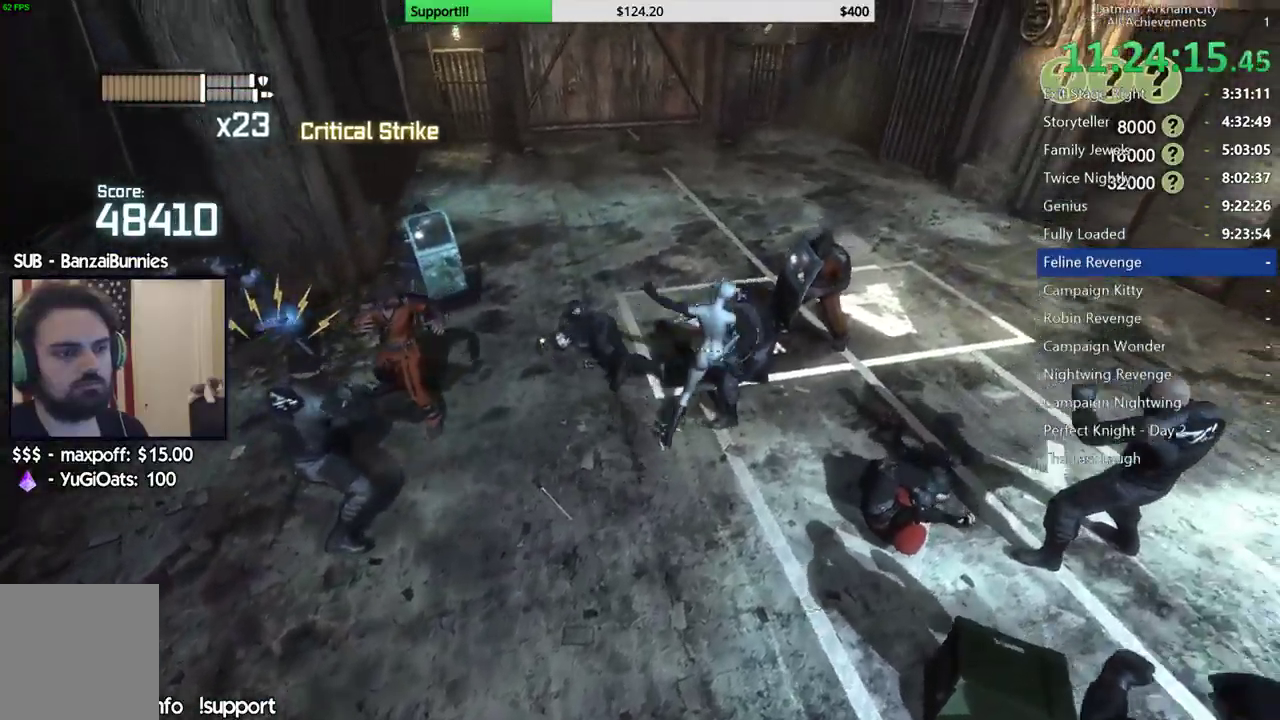
{"buttons": [], "left_stick": "up-right", "right_stick": "center", "events": []}
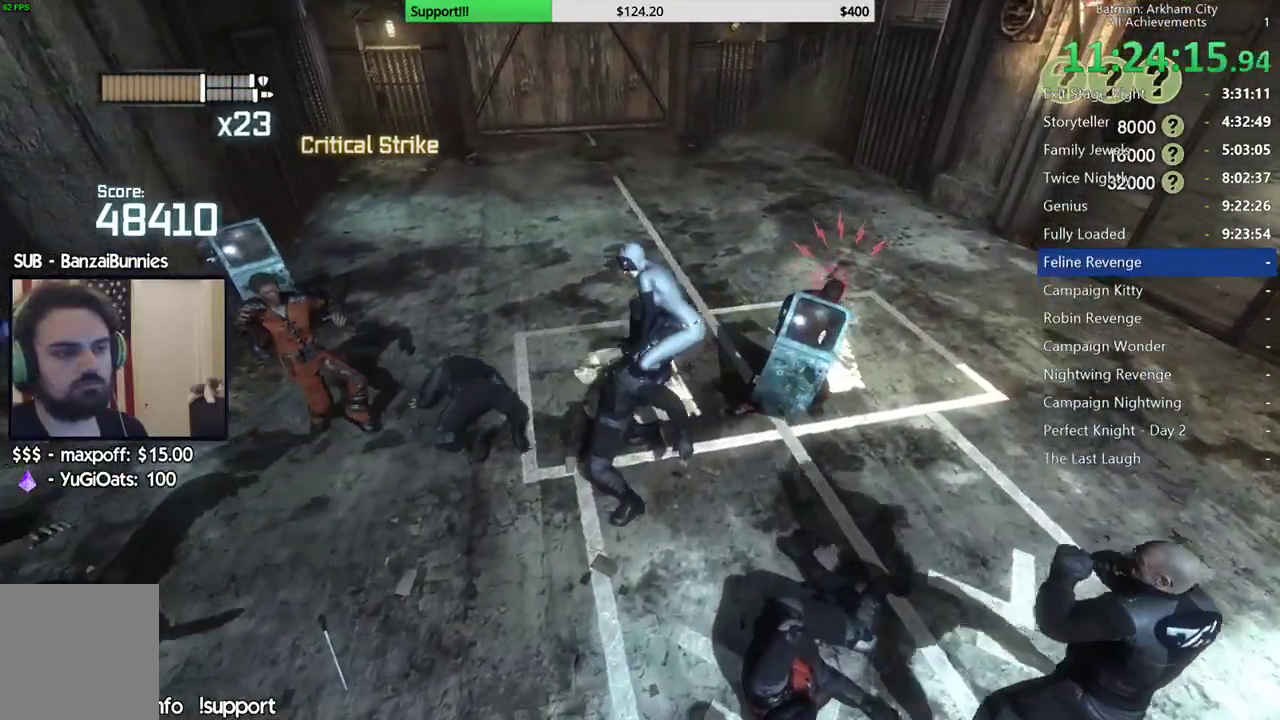
{"buttons": [], "left_stick": "center", "right_stick": "center", "events": [[67, "left_stick", "center"]]}
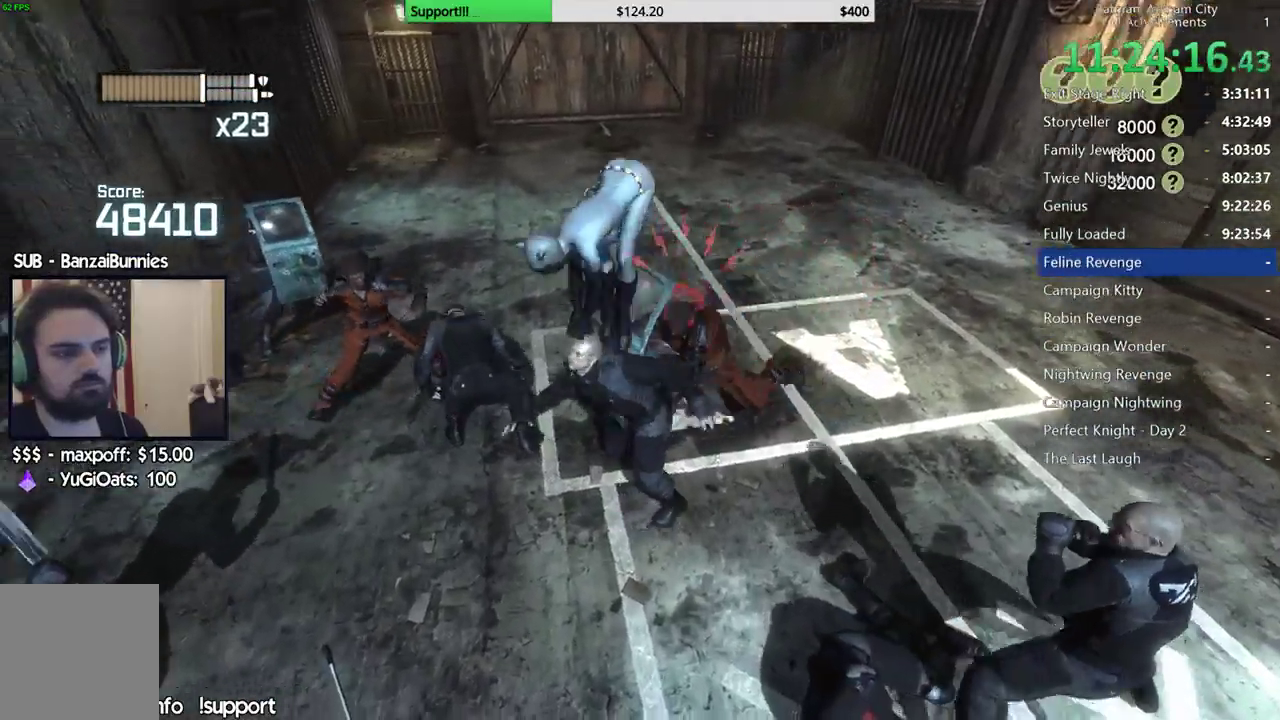
{"buttons": [], "left_stick": "up", "right_stick": "center", "events": [[417, "left_stick", "up"]]}
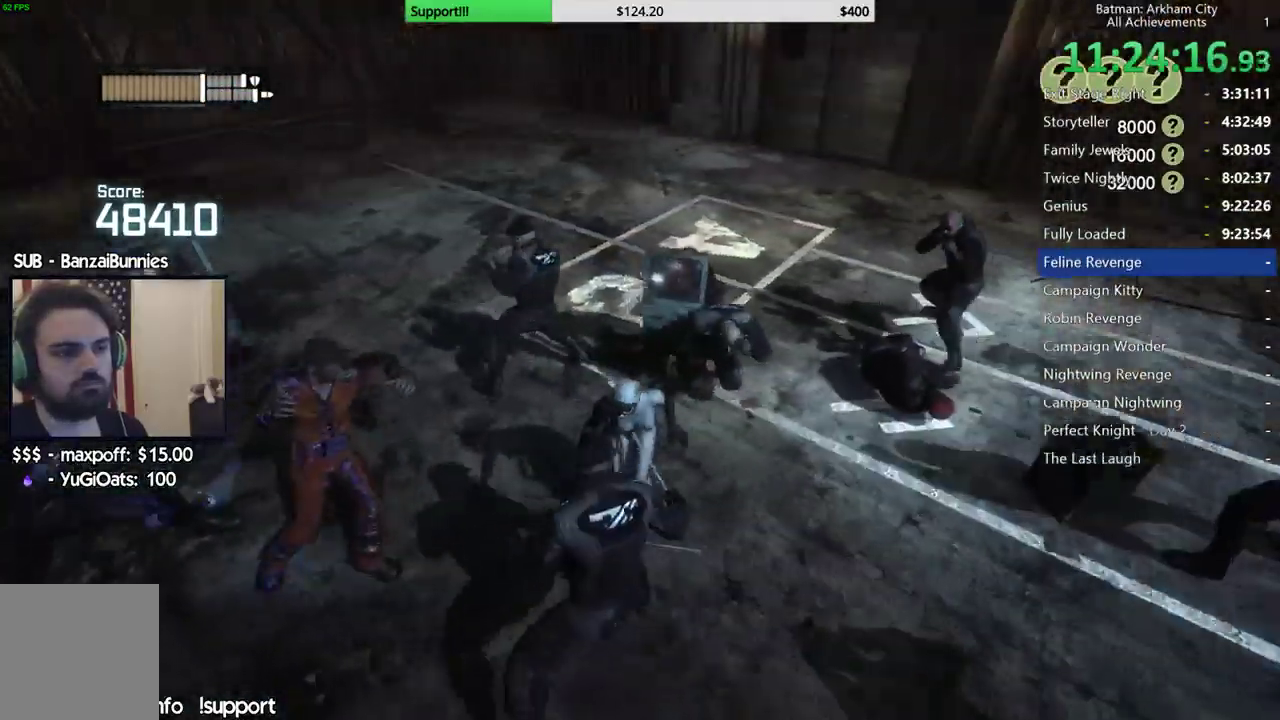
{"buttons": [], "left_stick": "up", "right_stick": "down", "events": [[33, "B", "down"], [117, "B", "up"], [433, "right_stick", "down"]]}
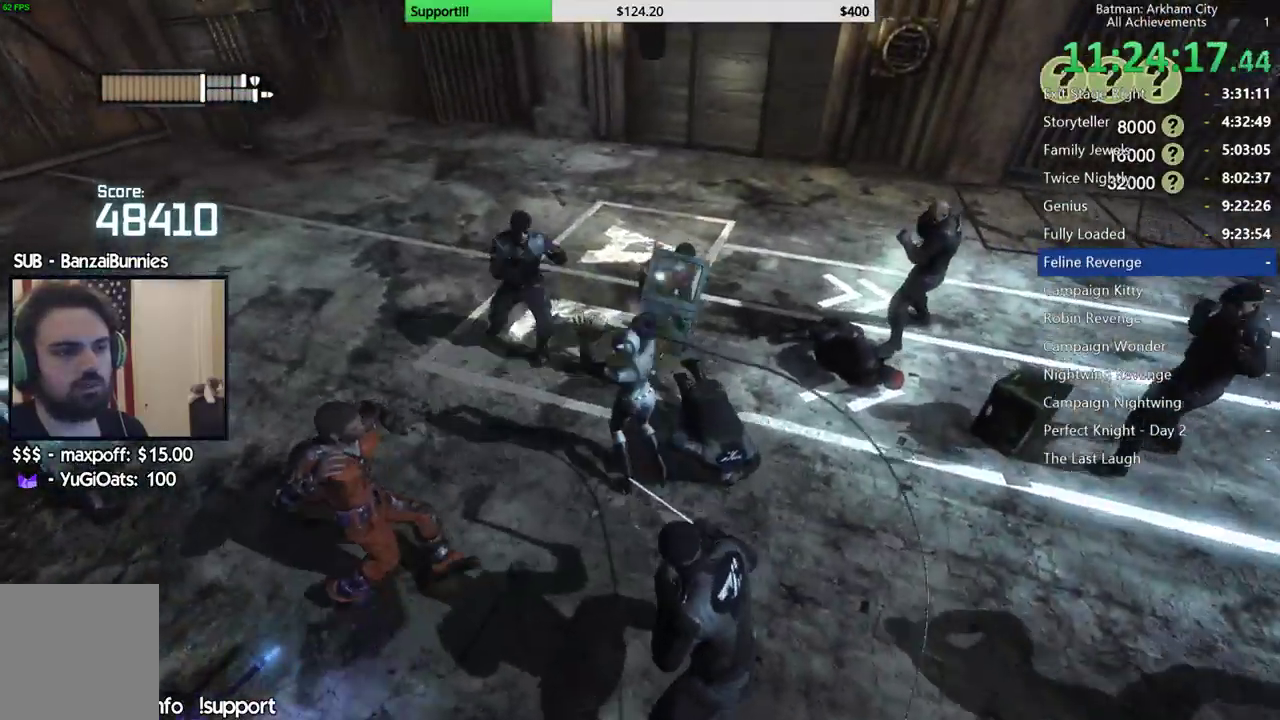
{"buttons": ["A"], "left_stick": "up", "right_stick": "center", "events": [[50, "right_stick", "center"], [133, "A", "down"], [233, "A", "up"], [300, "A", "down"], [367, "A", "up"], [450, "A", "down"]]}
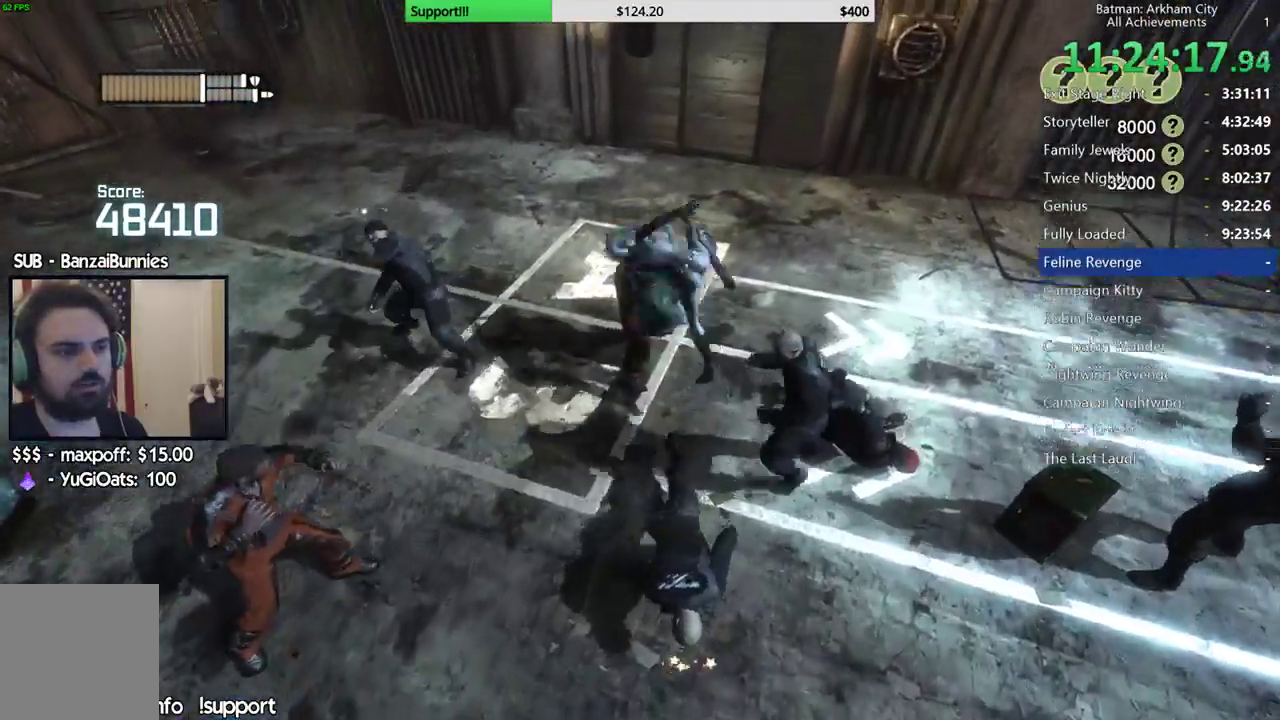
{"buttons": [], "left_stick": "up", "right_stick": "left", "events": [[67, "A", "up"], [333, "right_stick", "down-left"], [483, "right_stick", "left"]]}
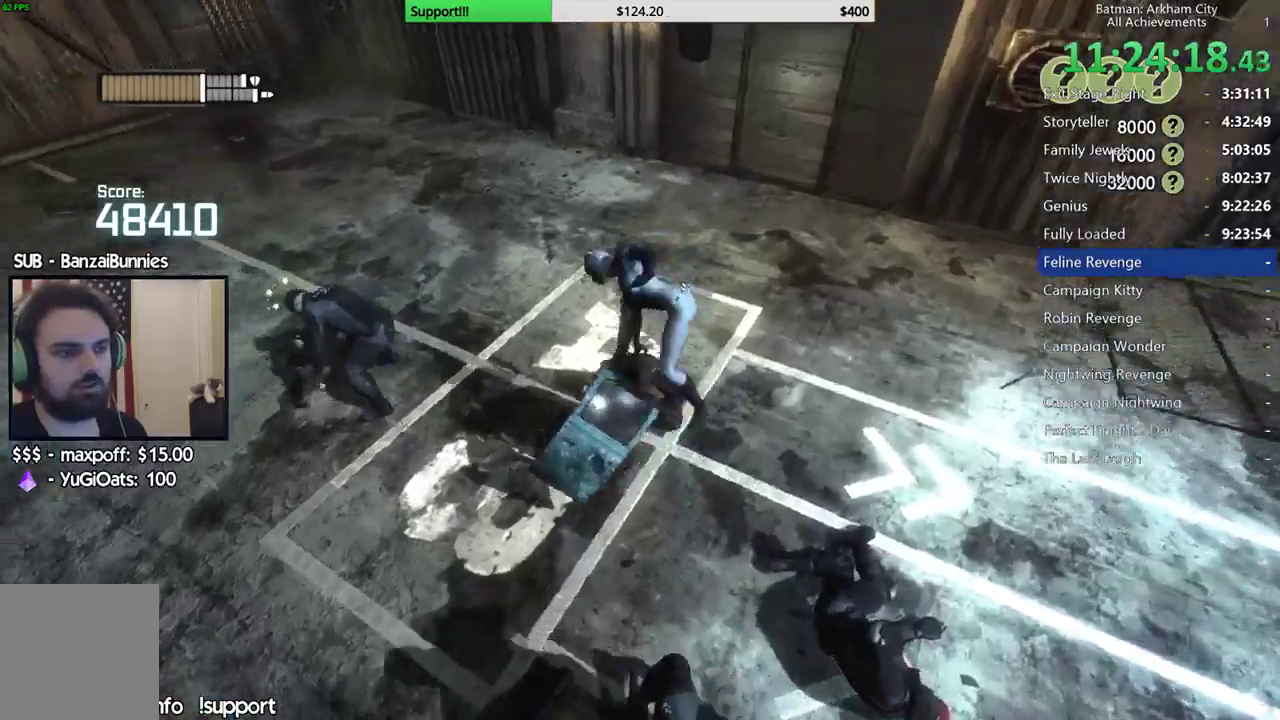
{"buttons": [], "left_stick": "right", "right_stick": "center", "events": [[17, "left_stick", "up-right"], [167, "left_stick", "right"], [467, "right_stick", "center"]]}
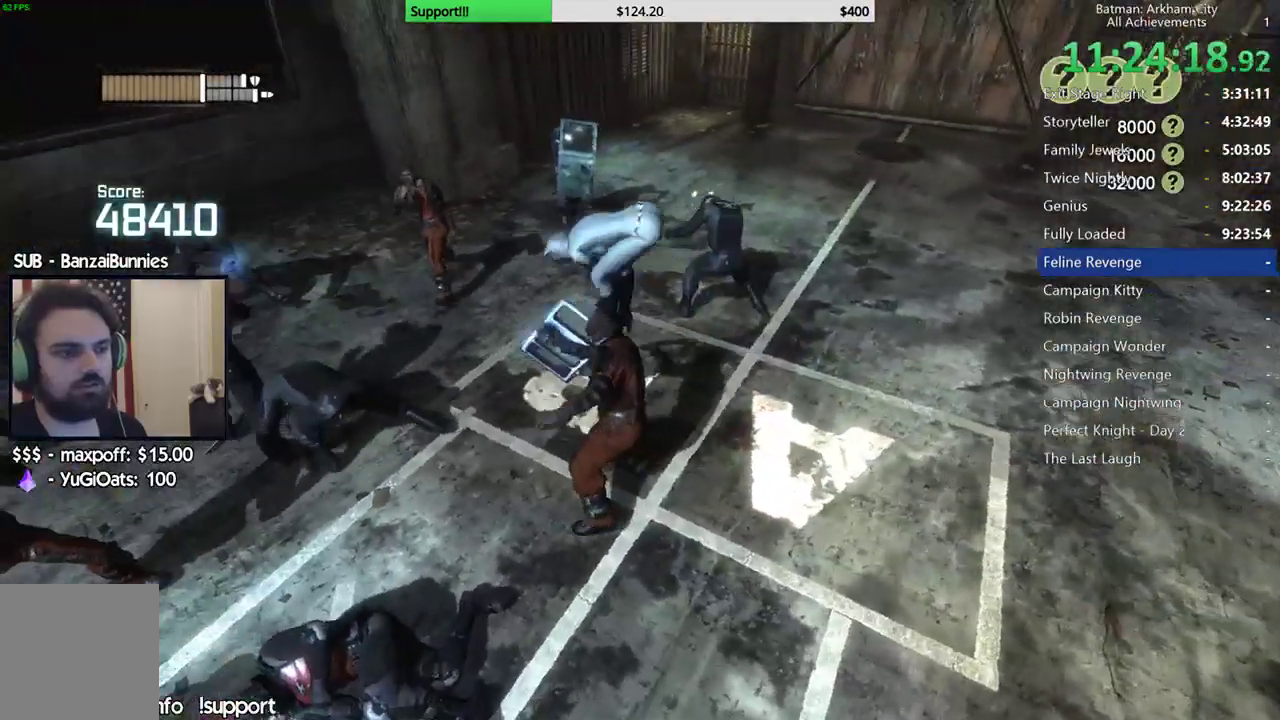
{"buttons": [], "left_stick": "center", "right_stick": "center", "events": [[300, "left_stick", "center"]]}
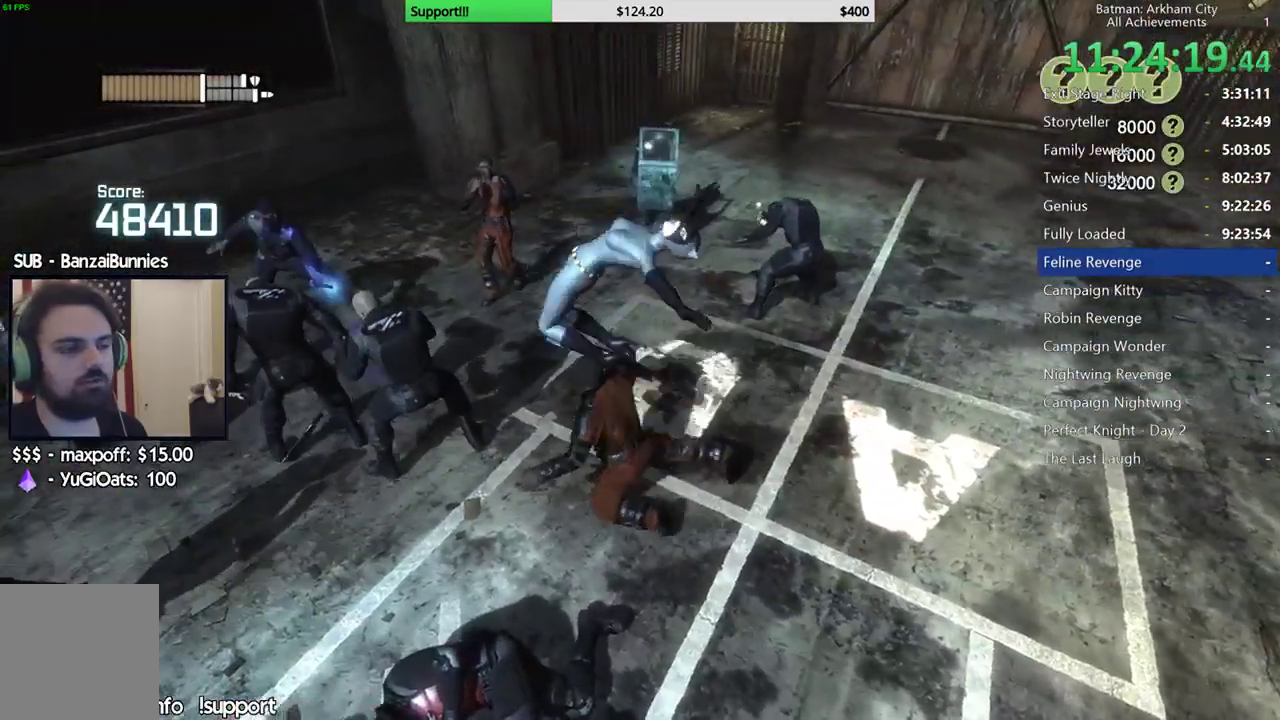
{"buttons": ["X"], "left_stick": "right", "right_stick": "center", "events": [[17, "right_stick", "up"], [50, "left_stick", "right"], [117, "right_stick", "center"], [283, "X", "down"], [400, "X", "up"], [450, "X", "down"]]}
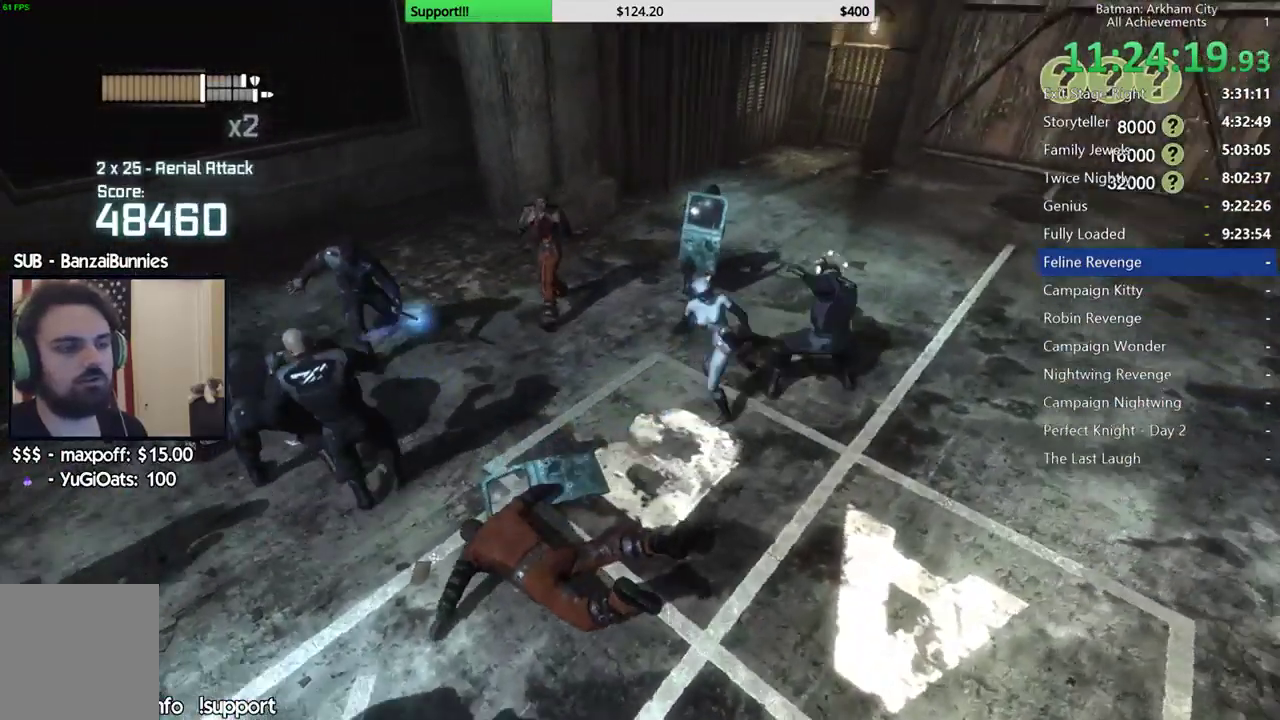
{"buttons": ["B"], "left_stick": "up-right", "right_stick": "center", "events": [[83, "X", "up"], [200, "right_stick", "left"], [300, "left_stick", "up-right"], [300, "right_stick", "center"], [483, "B", "down"]]}
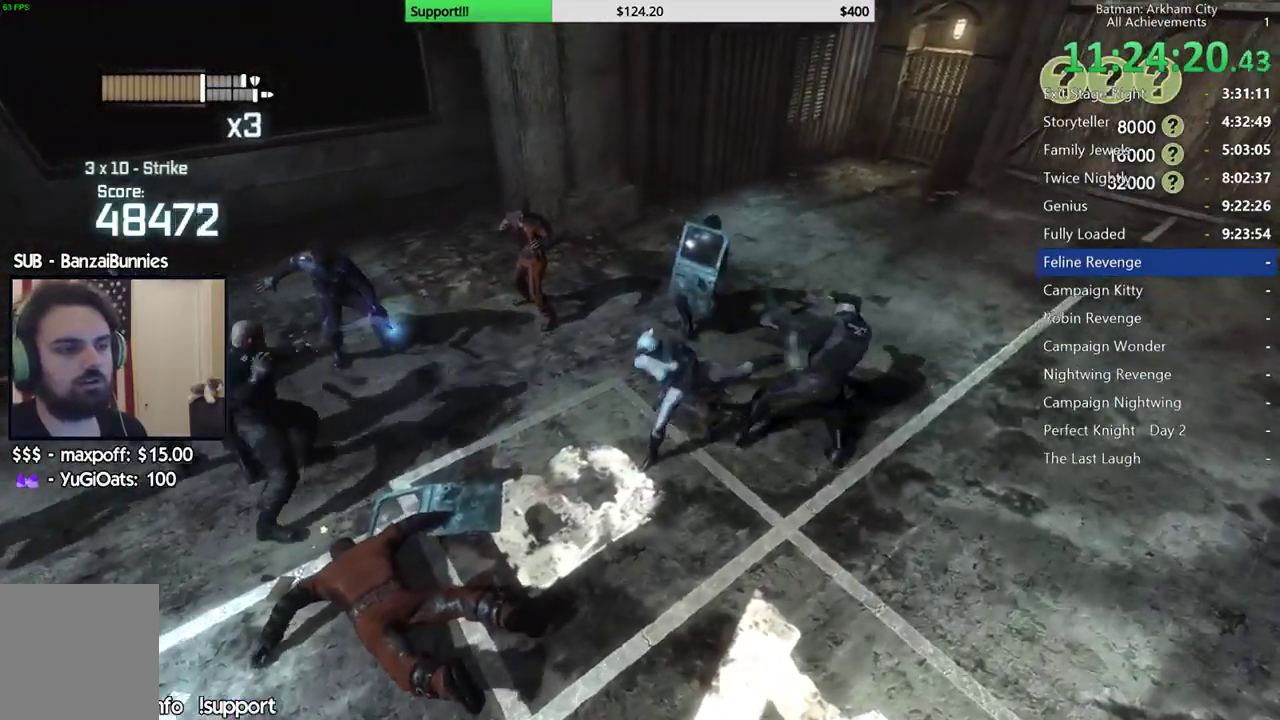
{"buttons": [], "left_stick": "up-right", "right_stick": "center", "events": [[117, "B", "up"], [300, "right_stick", "down-left"], [400, "right_stick", "center"]]}
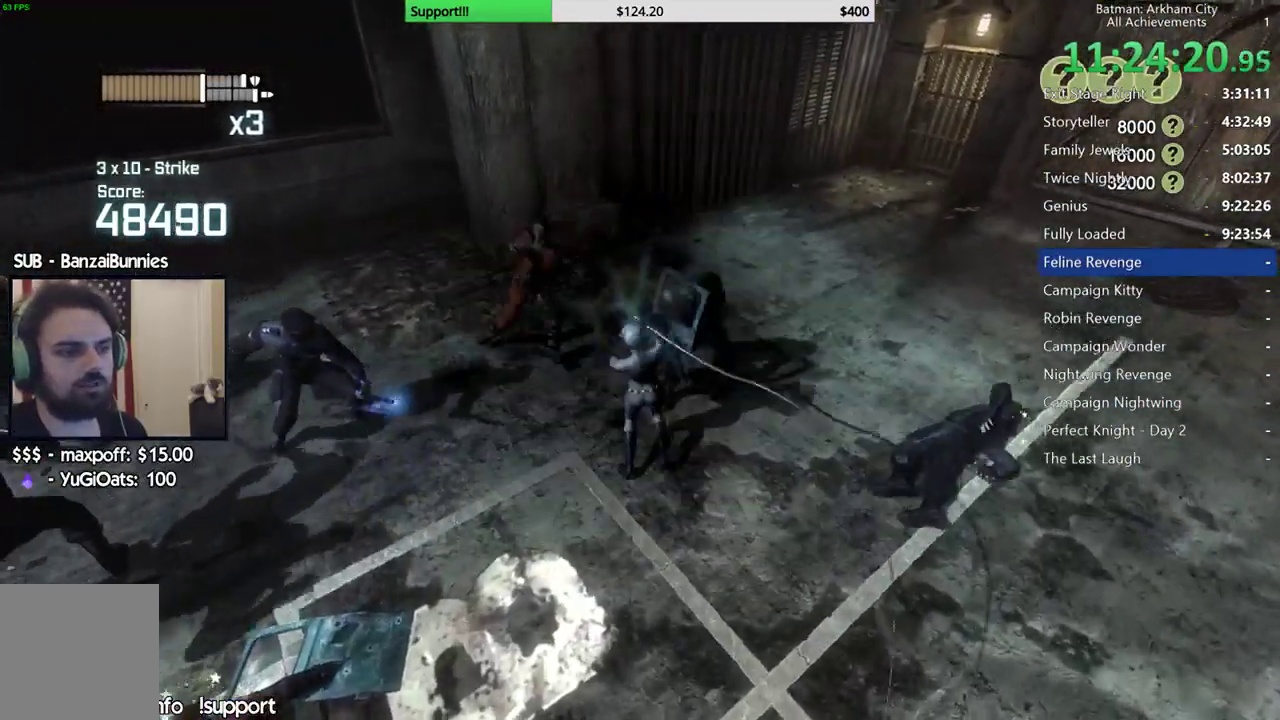
{"buttons": ["A"], "left_stick": "up-right", "right_stick": "center", "events": [[33, "A", "down"], [133, "A", "up"], [200, "A", "down"]]}
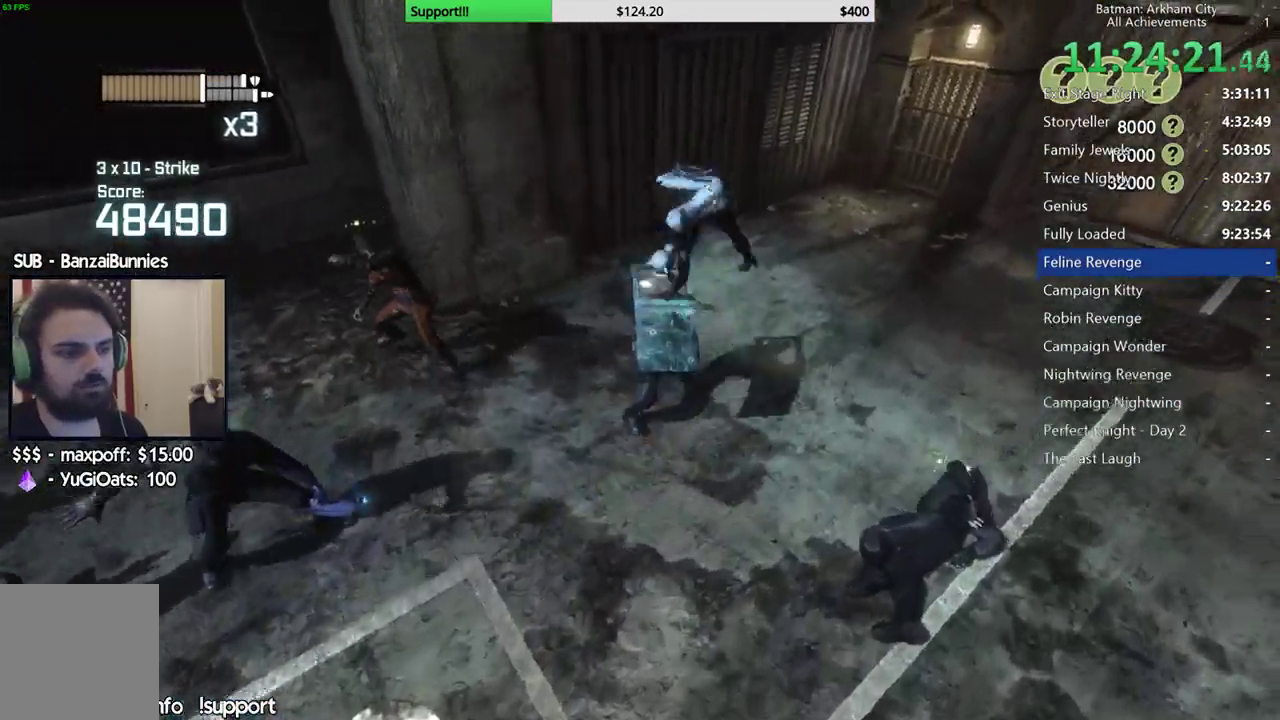
{"buttons": [], "left_stick": "up-right", "right_stick": "left", "events": [[17, "A", "up"], [200, "right_stick", "left"]]}
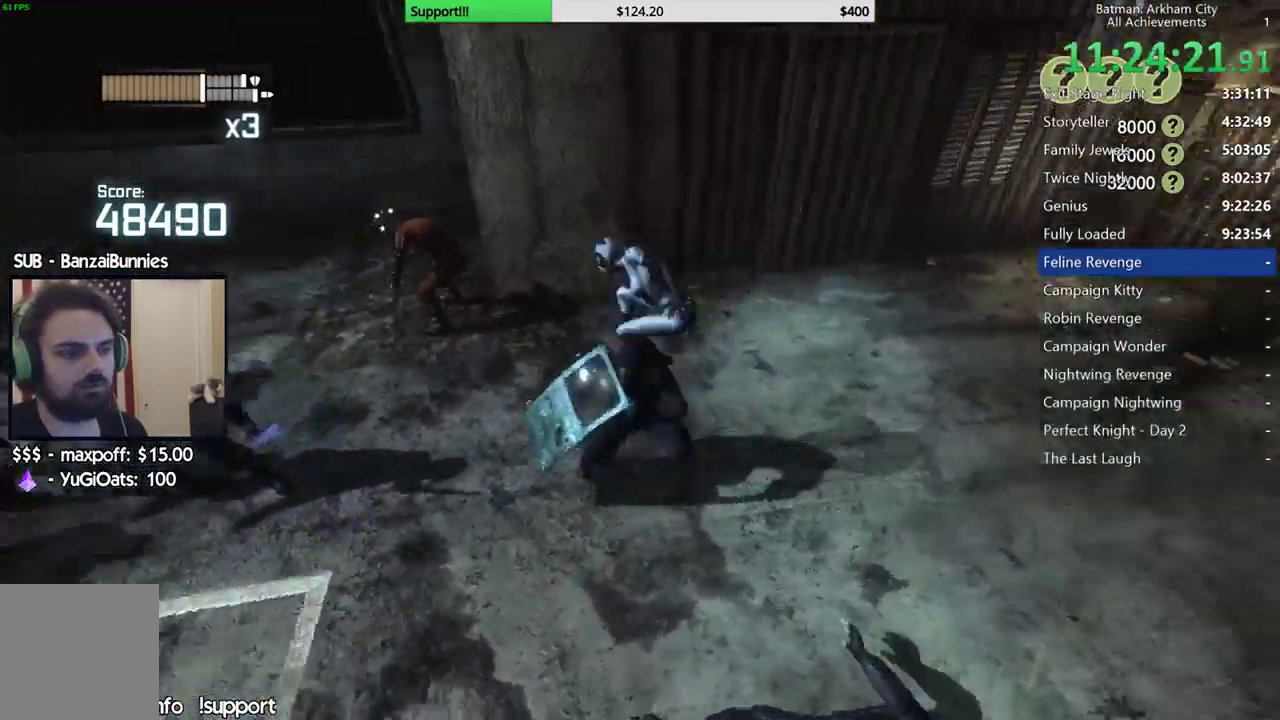
{"buttons": [], "left_stick": "center", "right_stick": "center", "events": [[67, "left_stick", "center"], [350, "right_stick", "center"]]}
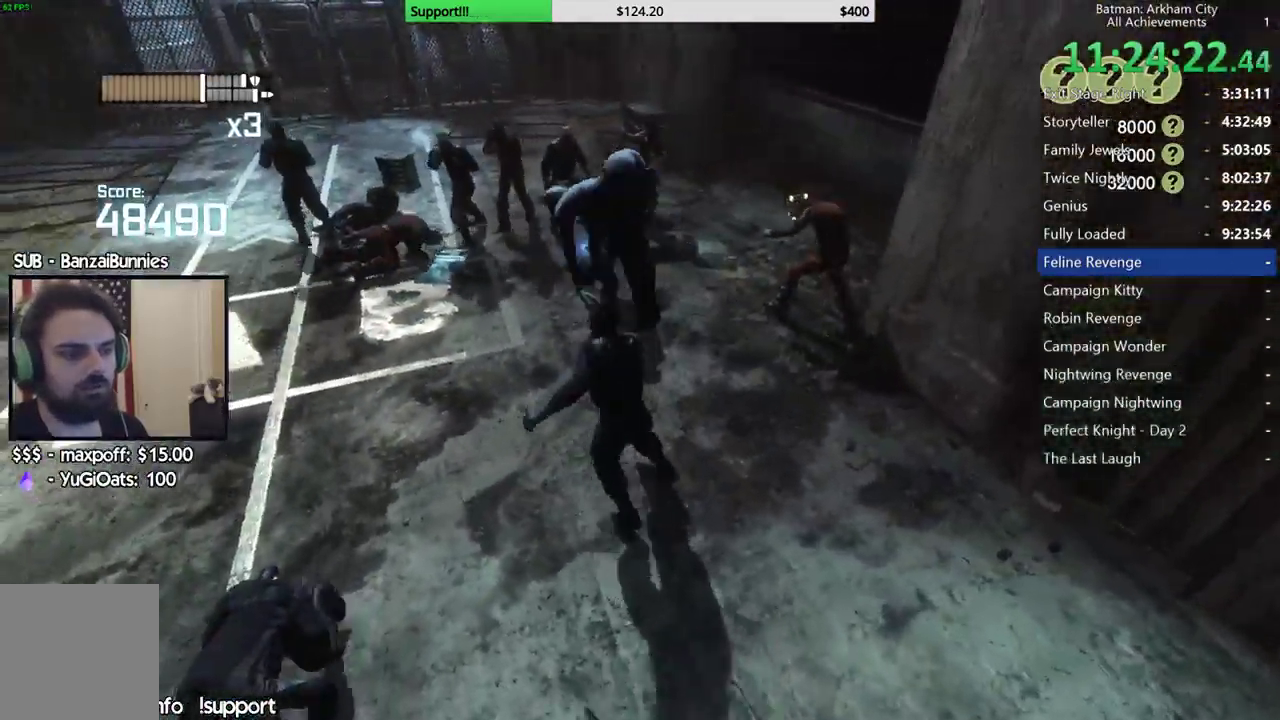
{"buttons": [], "left_stick": "right", "right_stick": "center", "events": [[383, "left_stick", "right"]]}